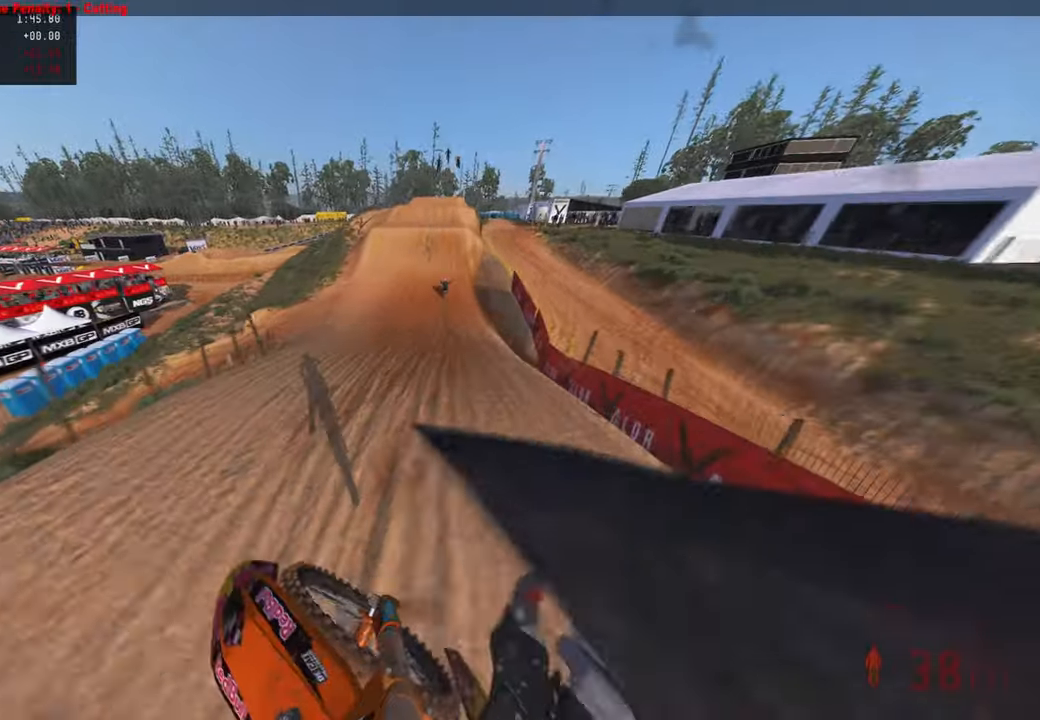
Gameplay with a controller (PlayStation layout); each line is a JSON object with the inputs held at the frame after it. "events" lists button and stick changes between this image and that frame as [ms after this image, input, new state], when the widget could be followed in between.
{"buttons": ["R2"], "left_stick": "center", "right_stick": "down", "events": [[250, "right_stick", "center"], [300, "left_stick", "center"], [383, "R3", "down"], [467, "right_stick", "down"], [500, "R3", "up"]]}
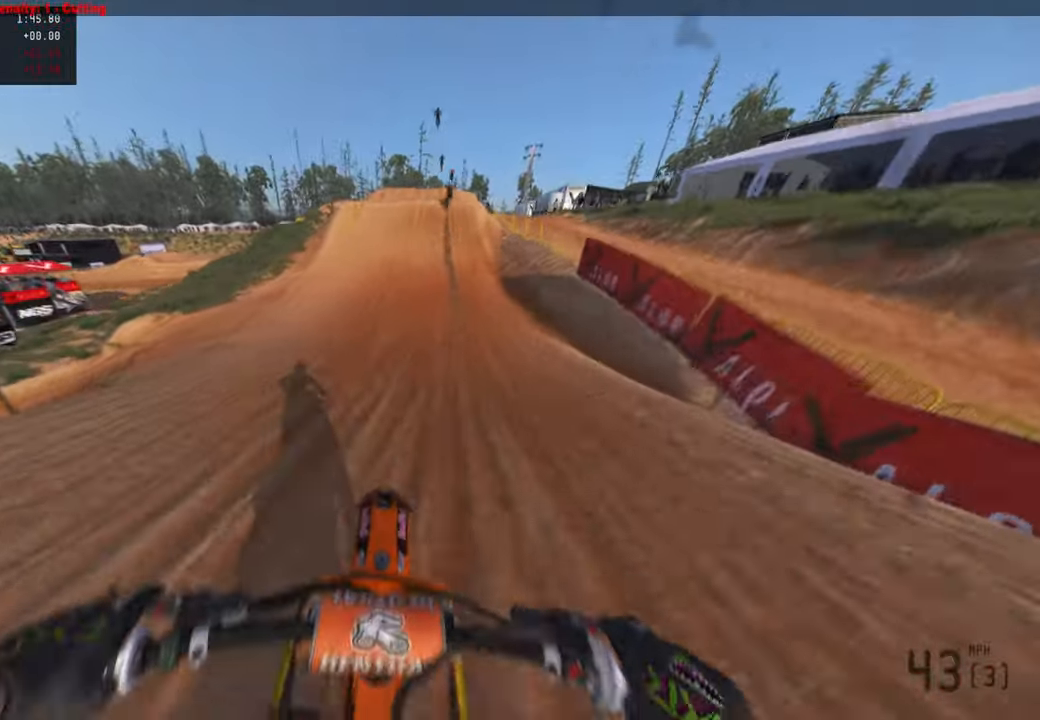
{"buttons": ["R2"], "left_stick": "center", "right_stick": "down-left", "events": [[117, "R3", "down"], [267, "R3", "up"], [267, "right_stick", "down-left"]]}
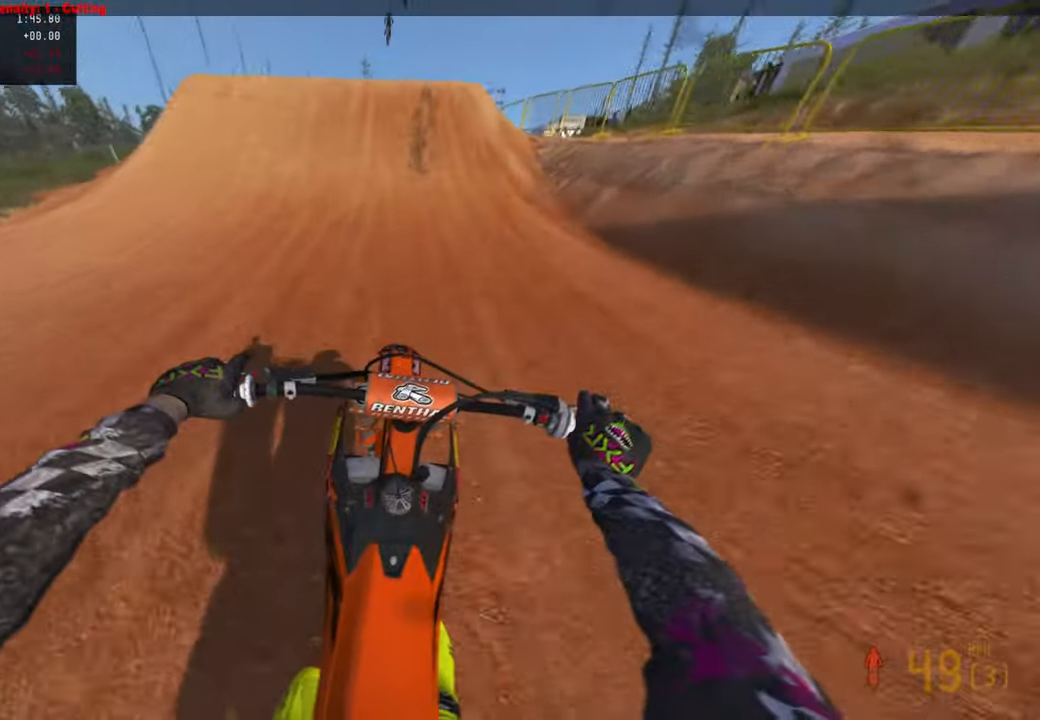
{"buttons": ["R2"], "left_stick": "up-left", "right_stick": "up-left", "events": [[417, "right_stick", "center"], [483, "left_stick", "up-left"], [483, "right_stick", "up-left"]]}
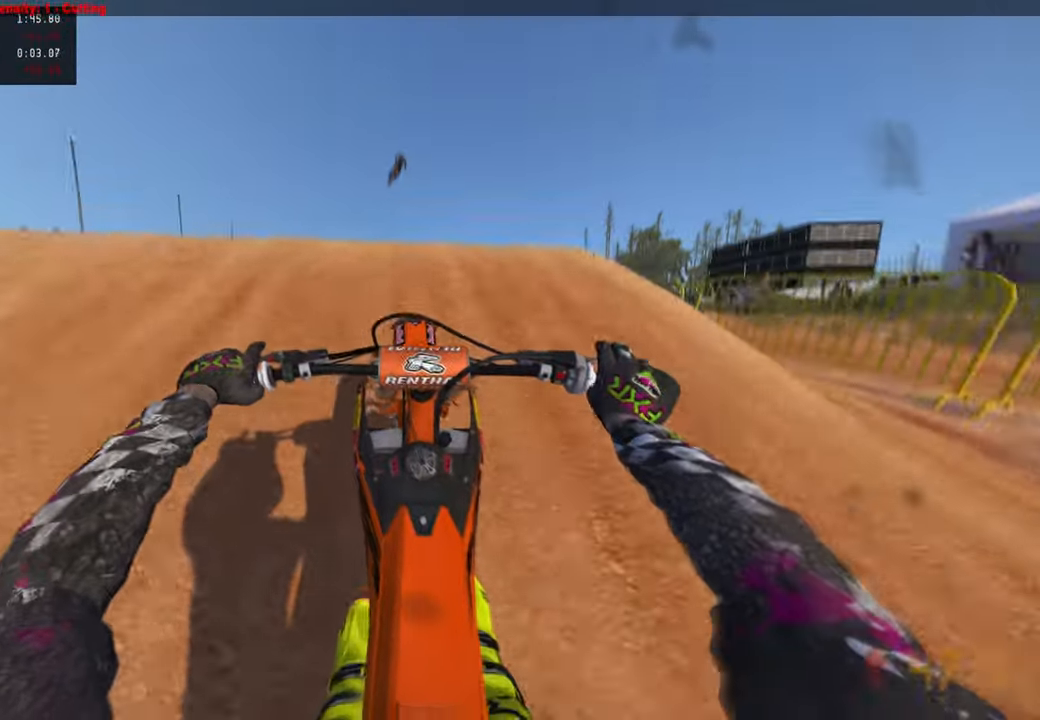
{"buttons": [], "left_stick": "up-left", "right_stick": "center", "events": [[33, "right_stick", "up"], [100, "R3", "down"], [250, "R3", "up"], [383, "R2", "up"], [467, "right_stick", "center"]]}
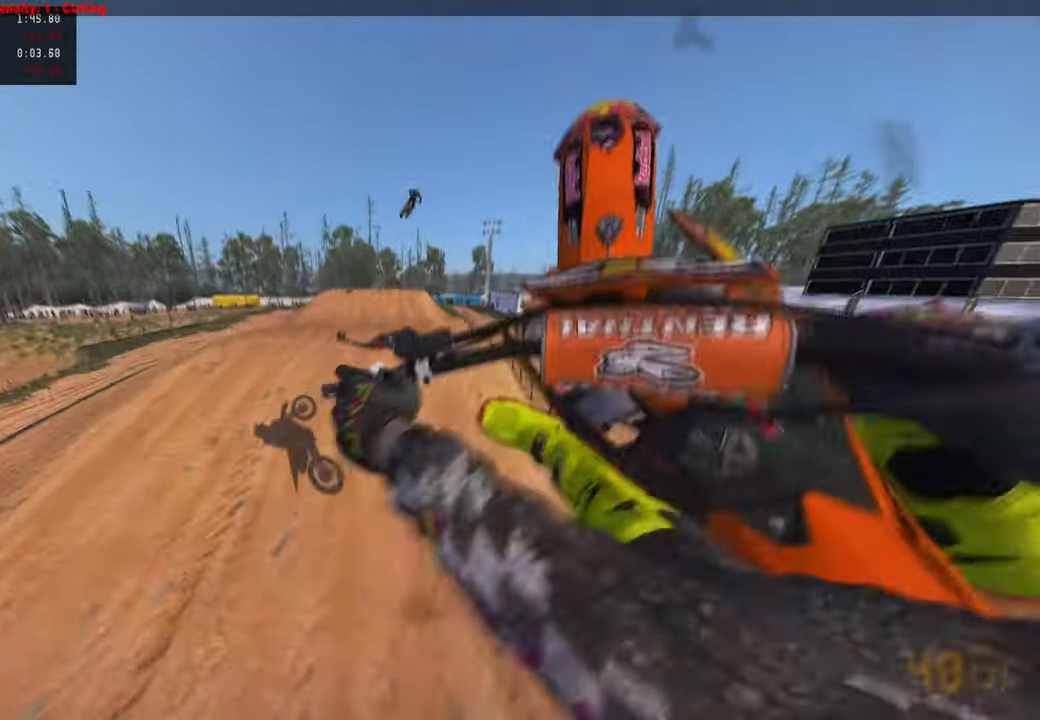
{"buttons": [], "left_stick": "center", "right_stick": "center", "events": [[350, "left_stick", "center"]]}
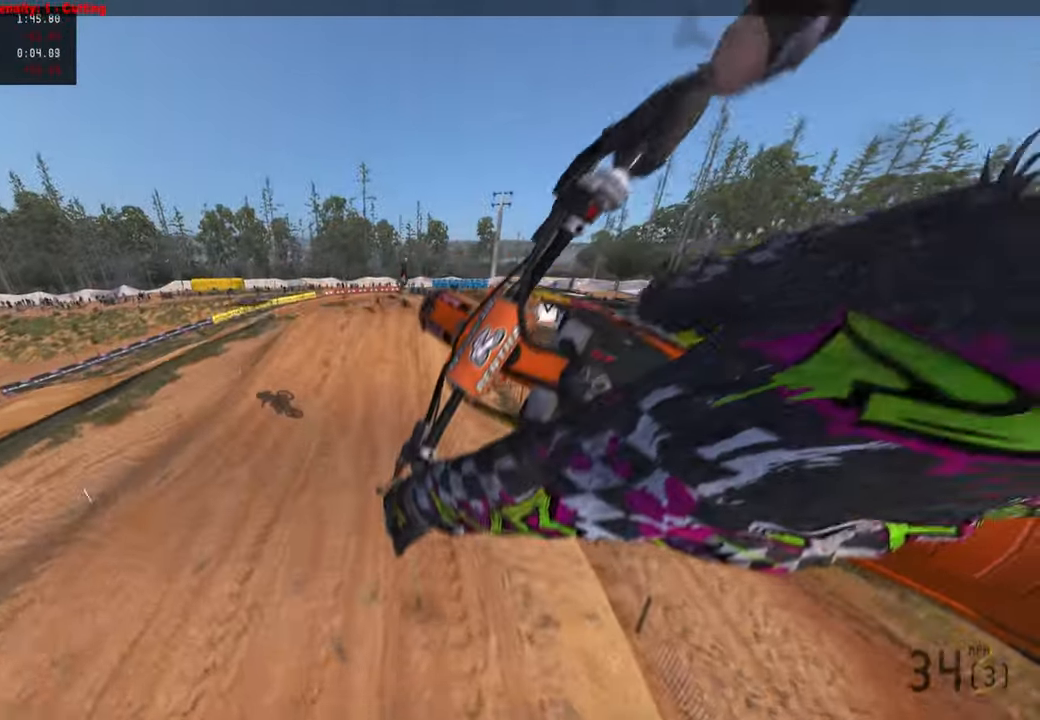
{"buttons": ["R2"], "left_stick": "up-right", "right_stick": "up", "events": [[50, "R2", "down"], [117, "R3", "down"], [233, "R3", "up"], [250, "R2", "up"], [333, "R2", "down"], [383, "right_stick", "up"], [417, "left_stick", "up-right"]]}
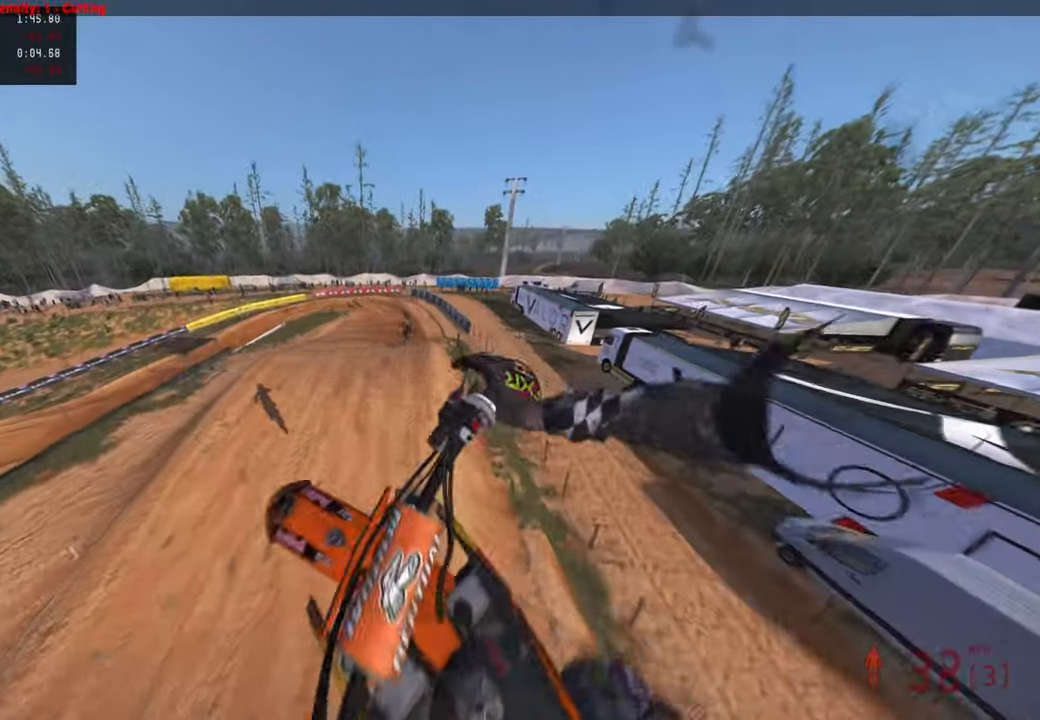
{"buttons": ["R2"], "left_stick": "up-right", "right_stick": "up", "events": []}
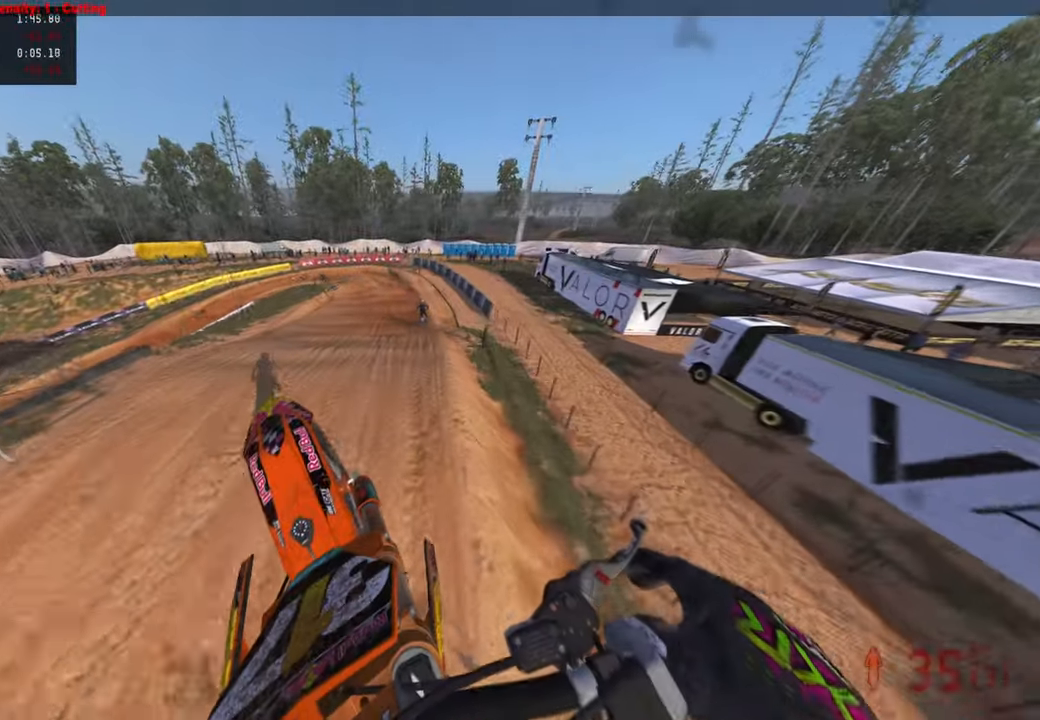
{"buttons": ["R2"], "left_stick": "center", "right_stick": "down-left", "events": [[283, "right_stick", "left"], [367, "left_stick", "center"], [367, "right_stick", "down-left"], [383, "R3", "down"], [483, "R3", "up"]]}
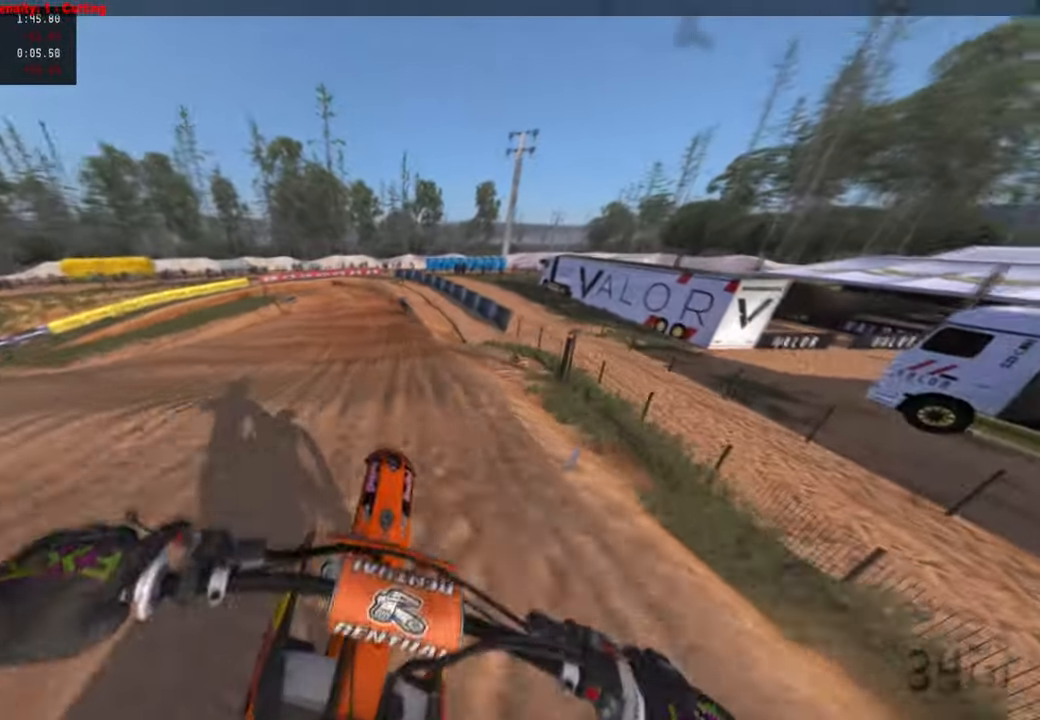
{"buttons": ["R2"], "left_stick": "up-left", "right_stick": "up", "events": [[133, "R3", "down"], [233, "right_stick", "center"], [267, "R3", "up"], [267, "left_stick", "up-left"], [283, "right_stick", "up"]]}
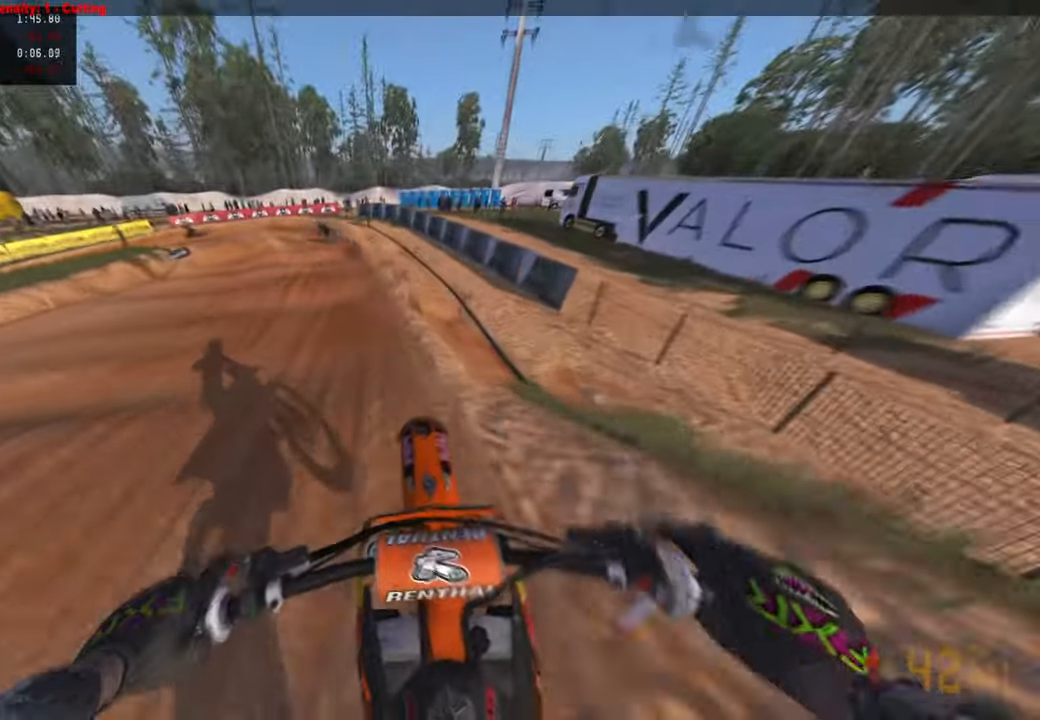
{"buttons": ["R2"], "left_stick": "up-left", "right_stick": "right", "events": [[33, "right_stick", "center"], [133, "right_stick", "right"], [200, "right_stick", "down-right"], [233, "R2", "up"], [400, "right_stick", "right"], [417, "R2", "down"]]}
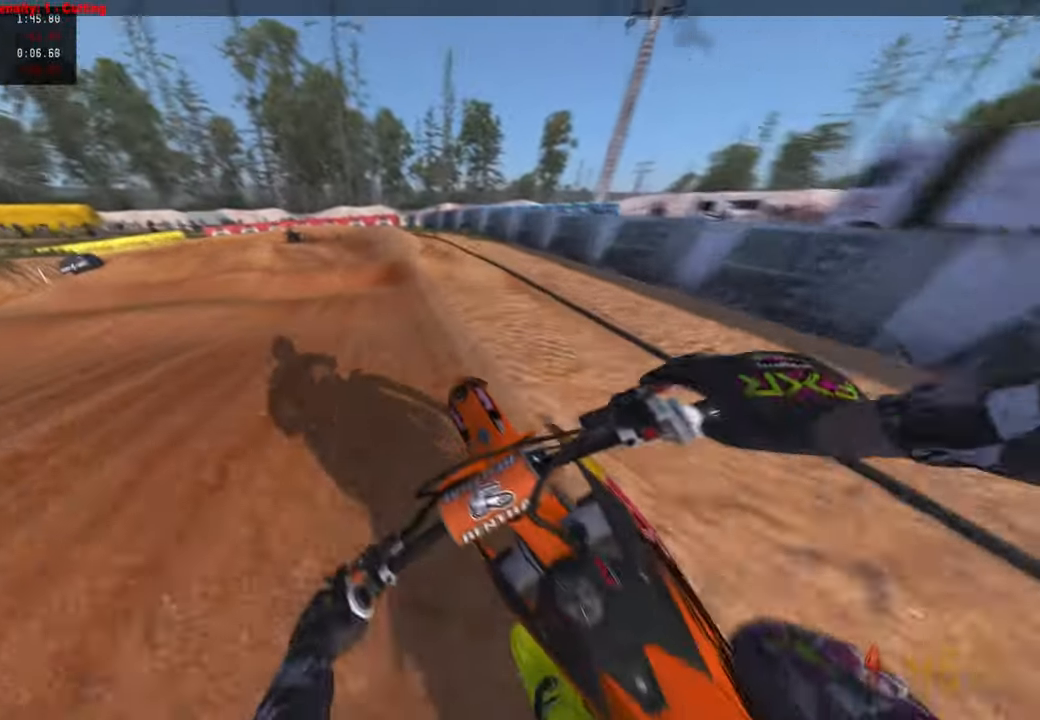
{"buttons": [], "left_stick": "up-left", "right_stick": "down", "events": [[117, "right_stick", "center"], [367, "right_stick", "down"], [383, "R2", "up"]]}
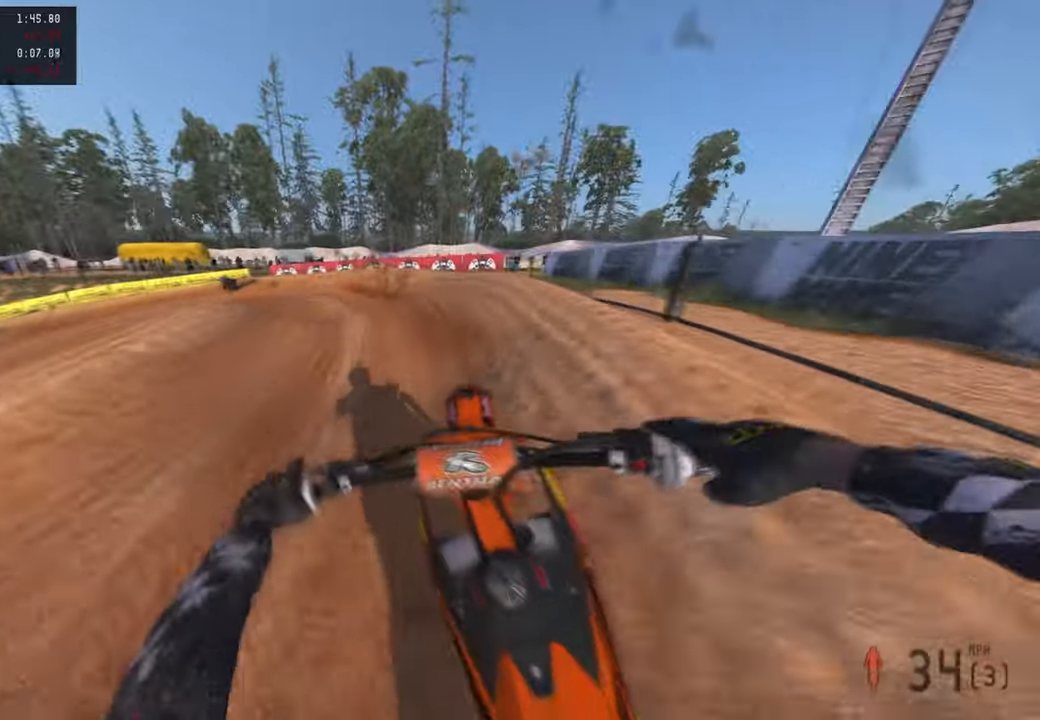
{"buttons": ["L2", "R3"], "left_stick": "up-left", "right_stick": "right", "events": [[50, "L2", "down"], [133, "L2", "up"], [133, "right_stick", "down-right"], [200, "right_stick", "right"], [233, "L2", "down"], [500, "R3", "down"]]}
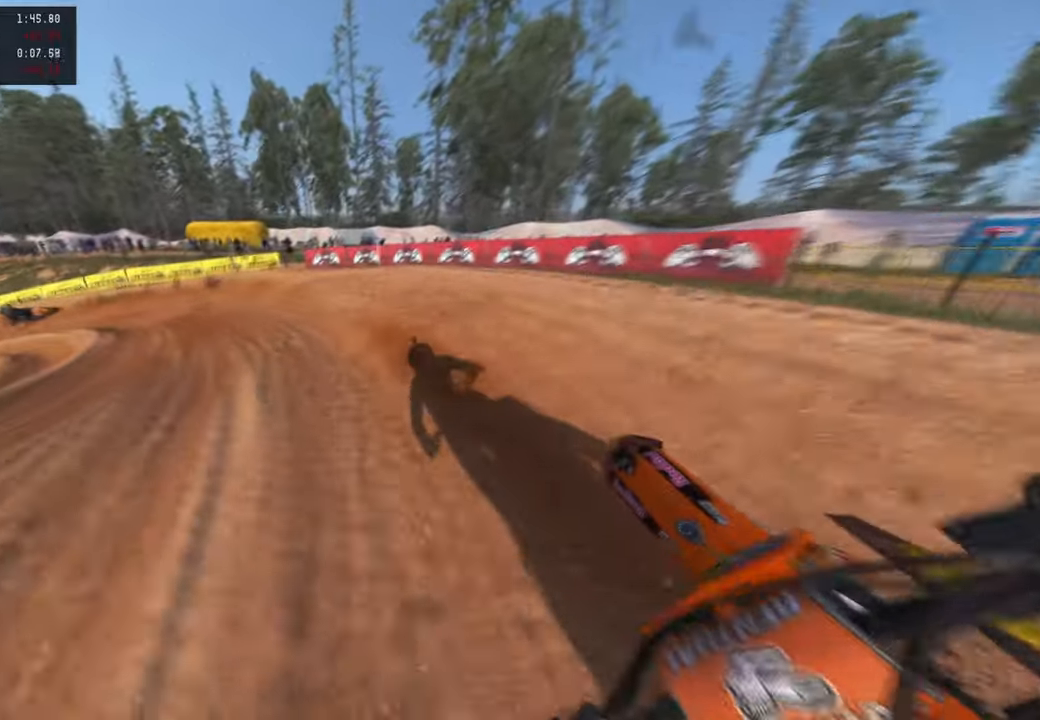
{"buttons": ["R2"], "left_stick": "up-left", "right_stick": "up-right", "events": [[17, "right_stick", "up-right"], [117, "R3", "up"], [133, "L2", "up"], [183, "R2", "down"]]}
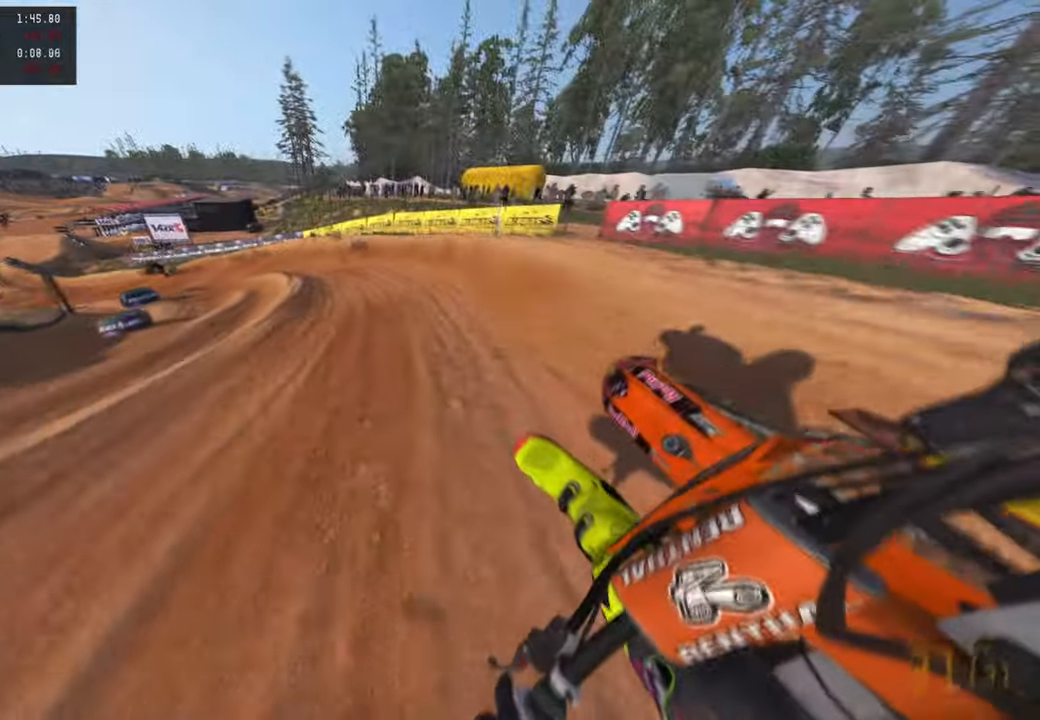
{"buttons": ["R2"], "left_stick": "up-left", "right_stick": "up-right", "events": []}
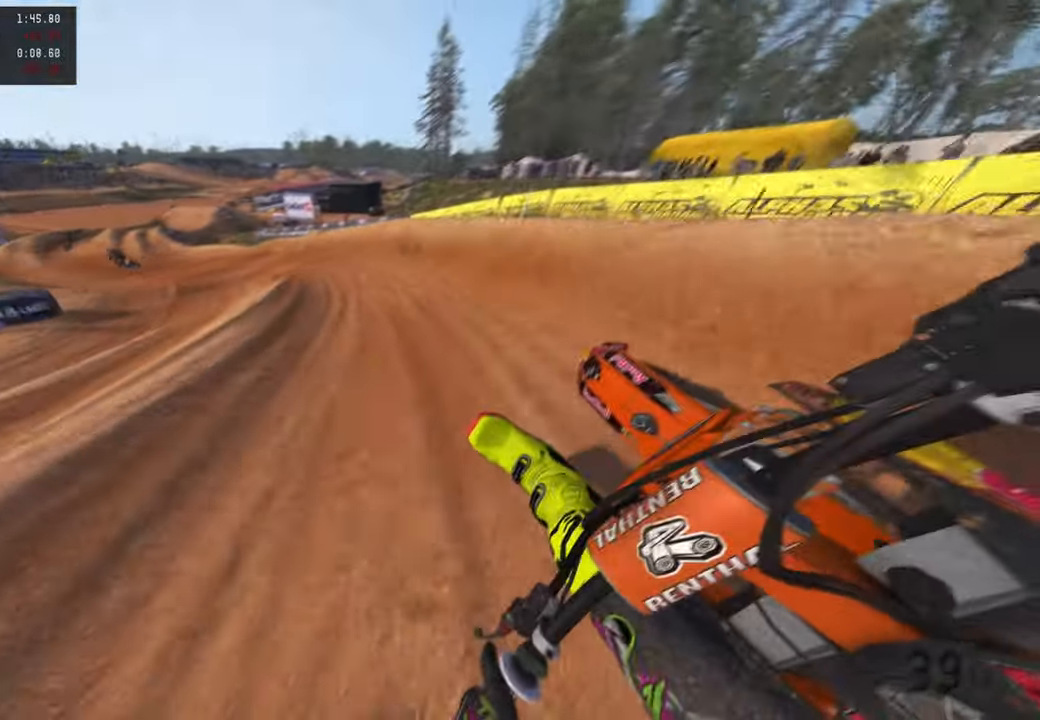
{"buttons": [], "left_stick": "up-left", "right_stick": "right", "events": [[183, "right_stick", "right"], [200, "R2", "up"], [217, "L2", "down"], [333, "L2", "up"]]}
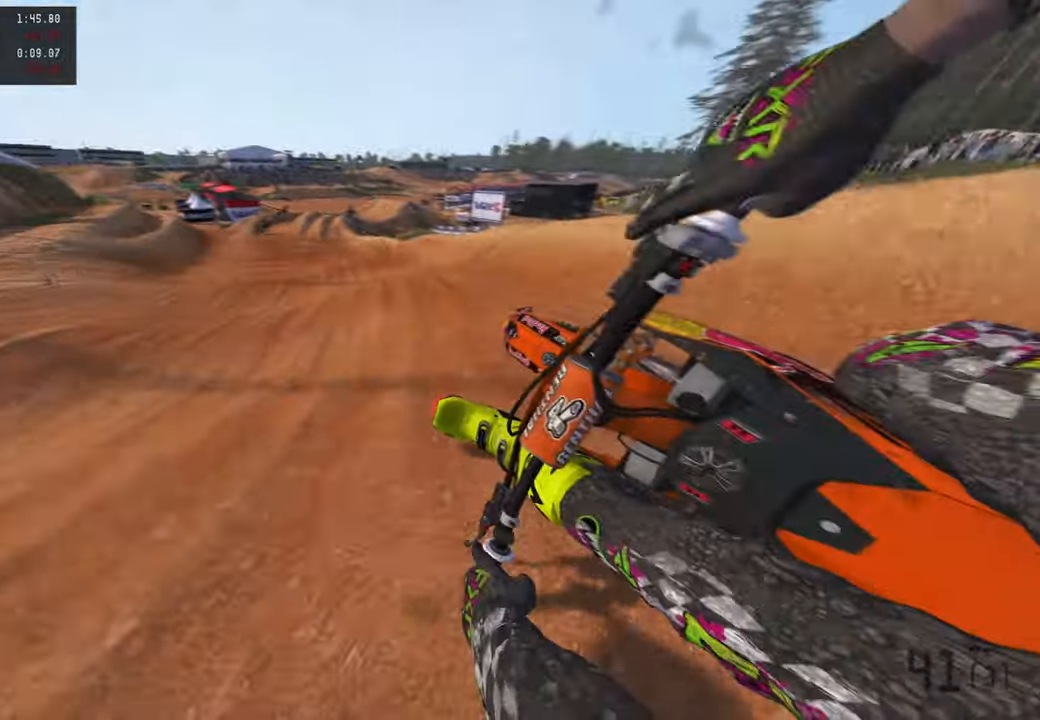
{"buttons": ["R2"], "left_stick": "up", "right_stick": "up-right", "events": [[100, "R2", "down"], [167, "right_stick", "up-right"], [183, "R3", "down"], [300, "R3", "up"], [467, "left_stick", "up"]]}
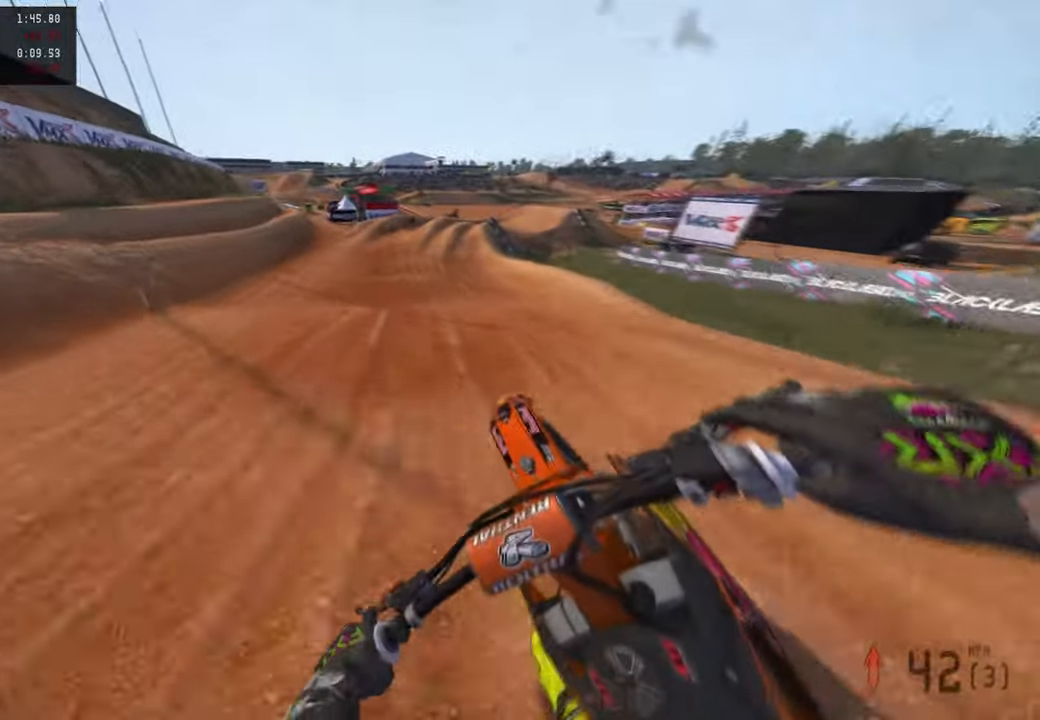
{"buttons": ["R2"], "left_stick": "up-right", "right_stick": "center", "events": [[250, "right_stick", "center"], [433, "left_stick", "up-right"]]}
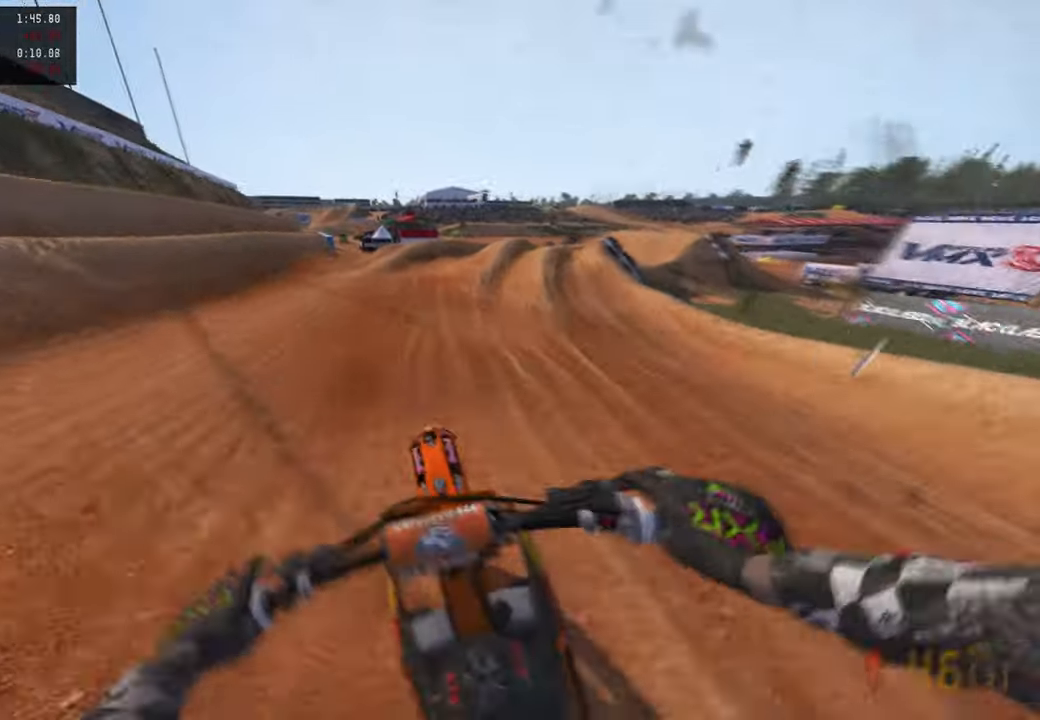
{"buttons": [], "left_stick": "up-right", "right_stick": "center", "events": [[233, "R2", "up"]]}
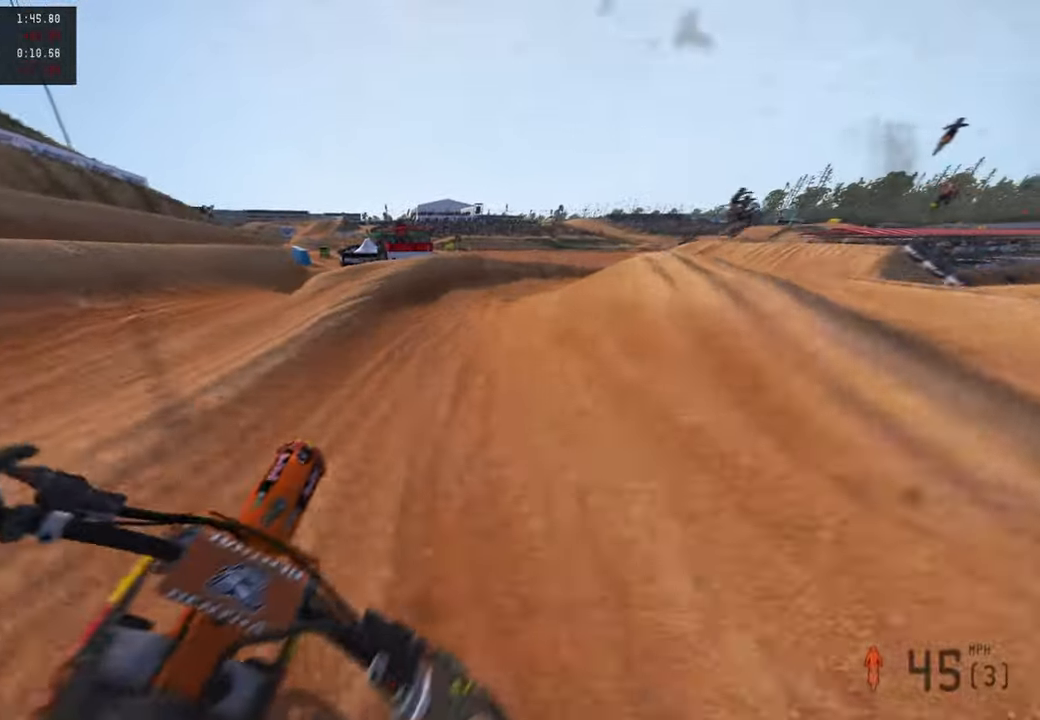
{"buttons": ["R2"], "left_stick": "up-right", "right_stick": "up-left", "events": [[50, "L2", "down"], [83, "R3", "down"], [167, "L2", "up"], [183, "R3", "up"], [200, "right_stick", "up-left"], [283, "R2", "down"]]}
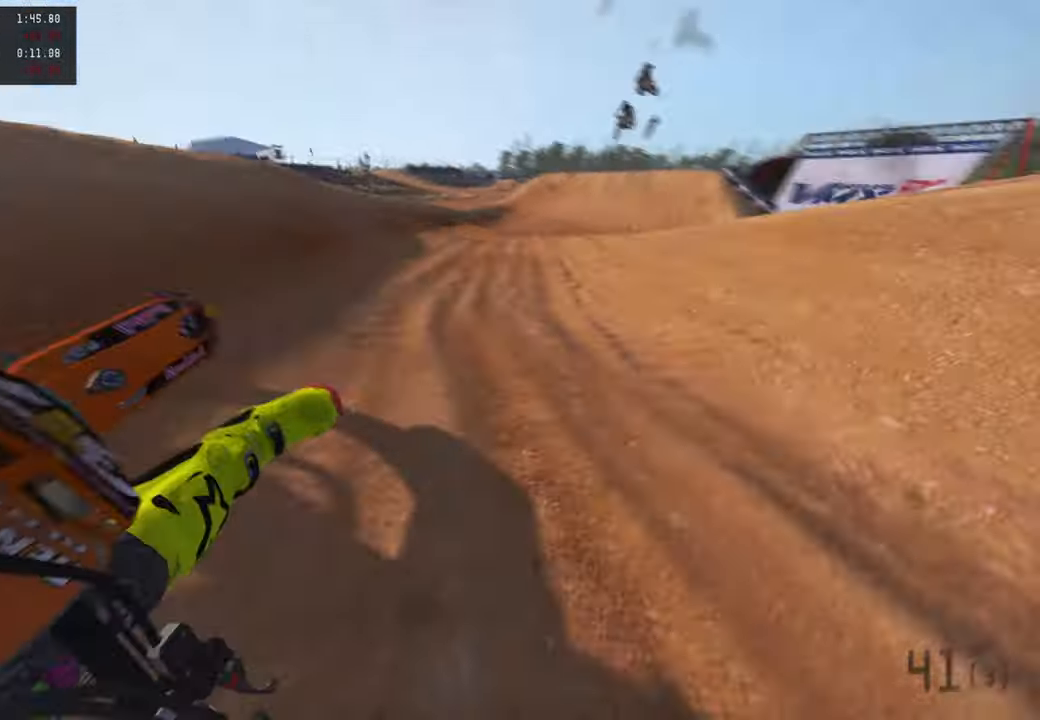
{"buttons": ["R2", "R3"], "left_stick": "up", "right_stick": "up-left", "events": [[417, "R3", "down"], [417, "left_stick", "up"]]}
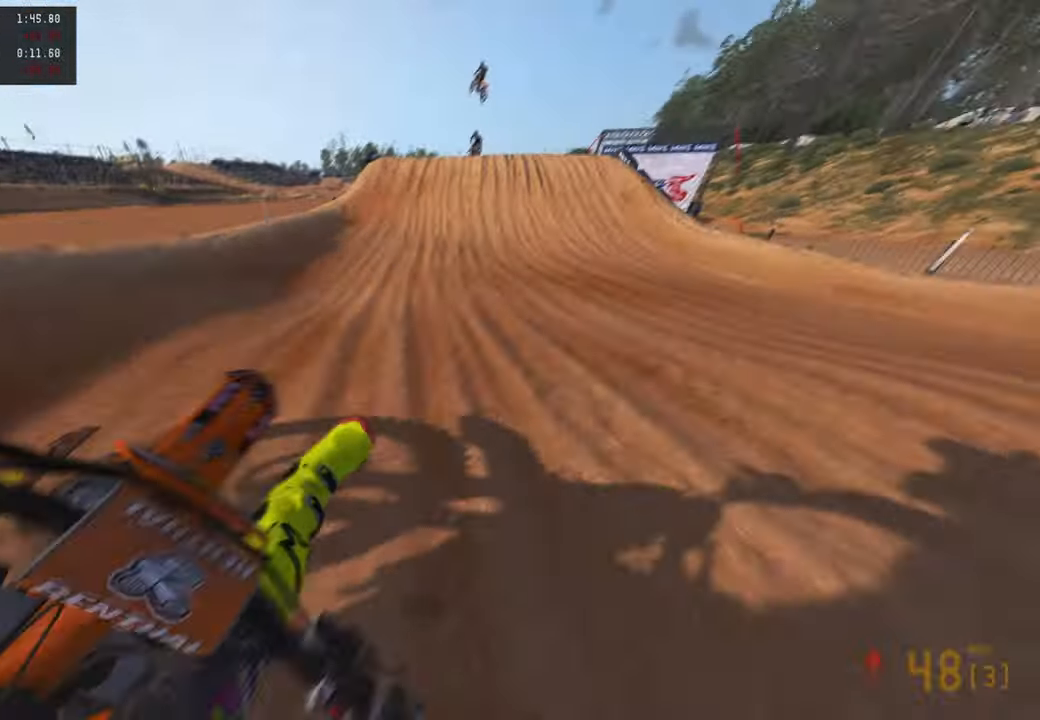
{"buttons": ["R2", "R3"], "left_stick": "center", "right_stick": "up", "events": [[33, "R3", "up"], [33, "right_stick", "down-left"], [233, "left_stick", "center"], [250, "right_stick", "center"], [350, "right_stick", "up"], [500, "R3", "down"]]}
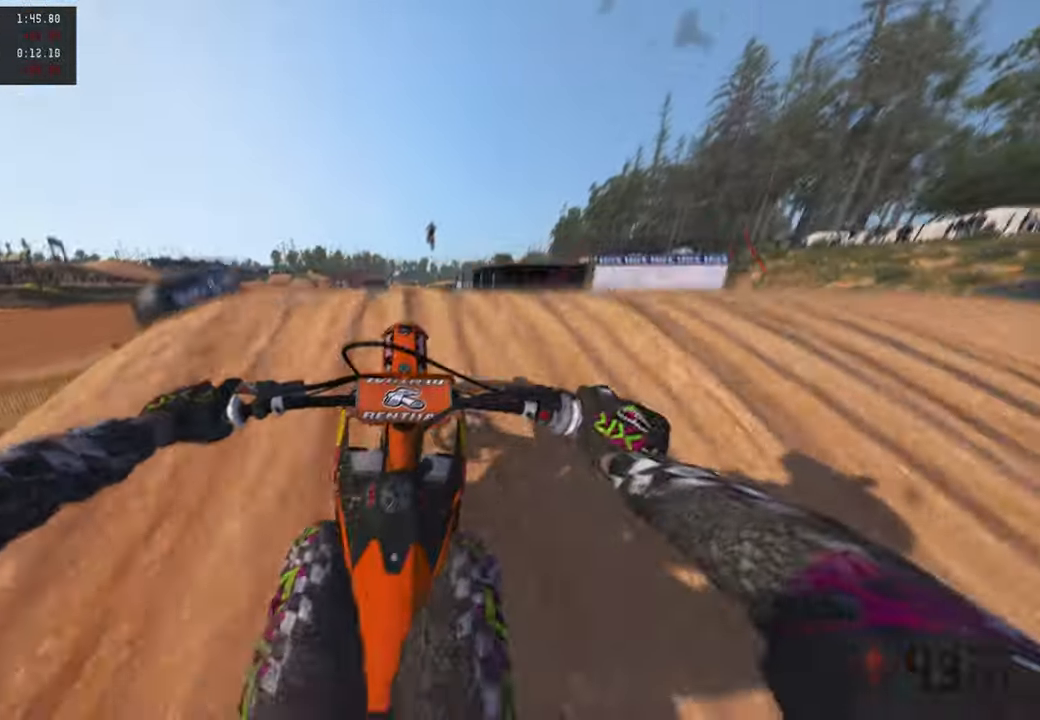
{"buttons": ["R2"], "left_stick": "center", "right_stick": "center", "events": [[117, "R3", "up"], [117, "right_stick", "up-right"], [183, "R2", "up"], [233, "right_stick", "center"], [333, "R2", "down"], [383, "R3", "down"], [500, "R3", "up"]]}
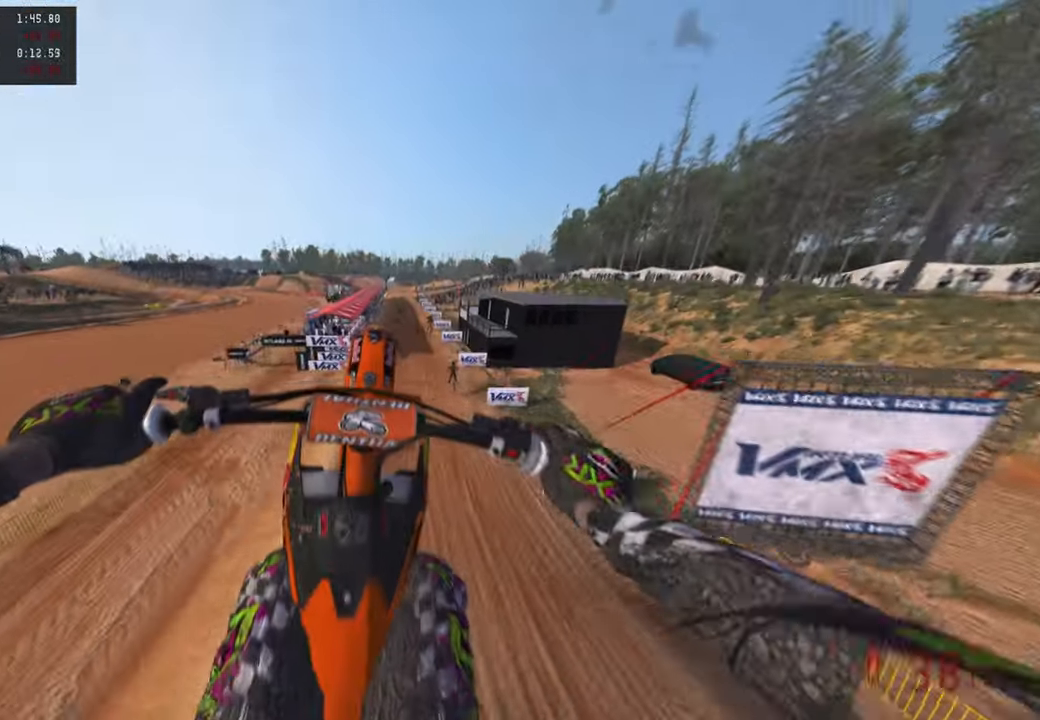
{"buttons": ["R2"], "left_stick": "center", "right_stick": "center", "events": [[33, "R2", "up"], [350, "R2", "down"]]}
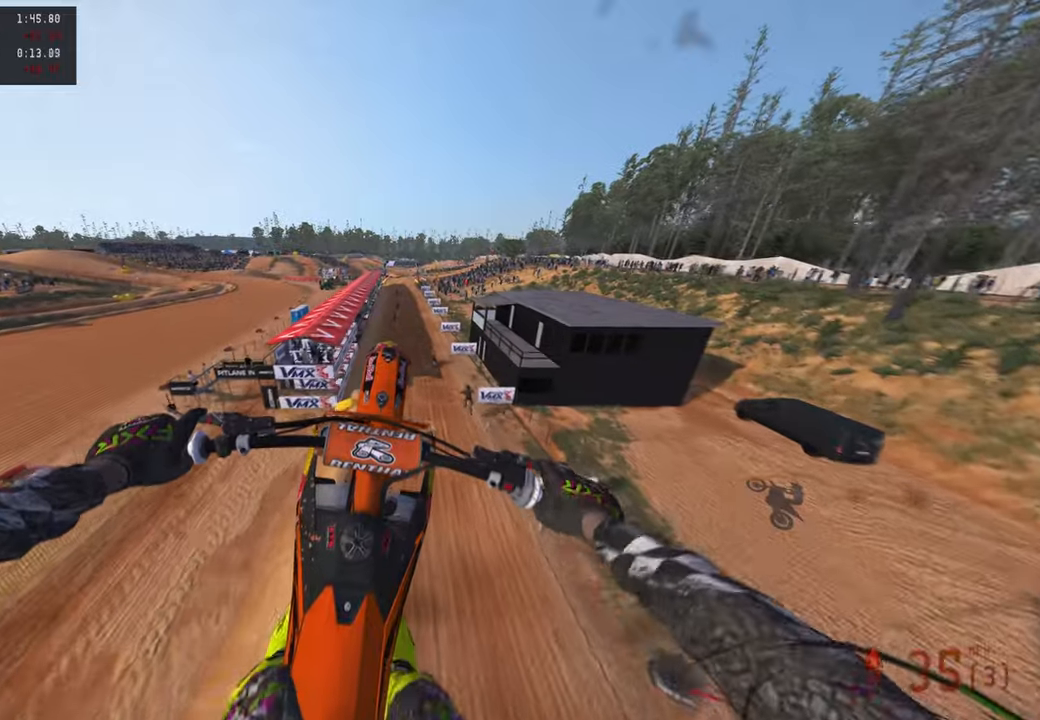
{"buttons": ["R2"], "left_stick": "center", "right_stick": "up", "events": [[167, "R2", "up"], [267, "R2", "down"], [417, "right_stick", "up"]]}
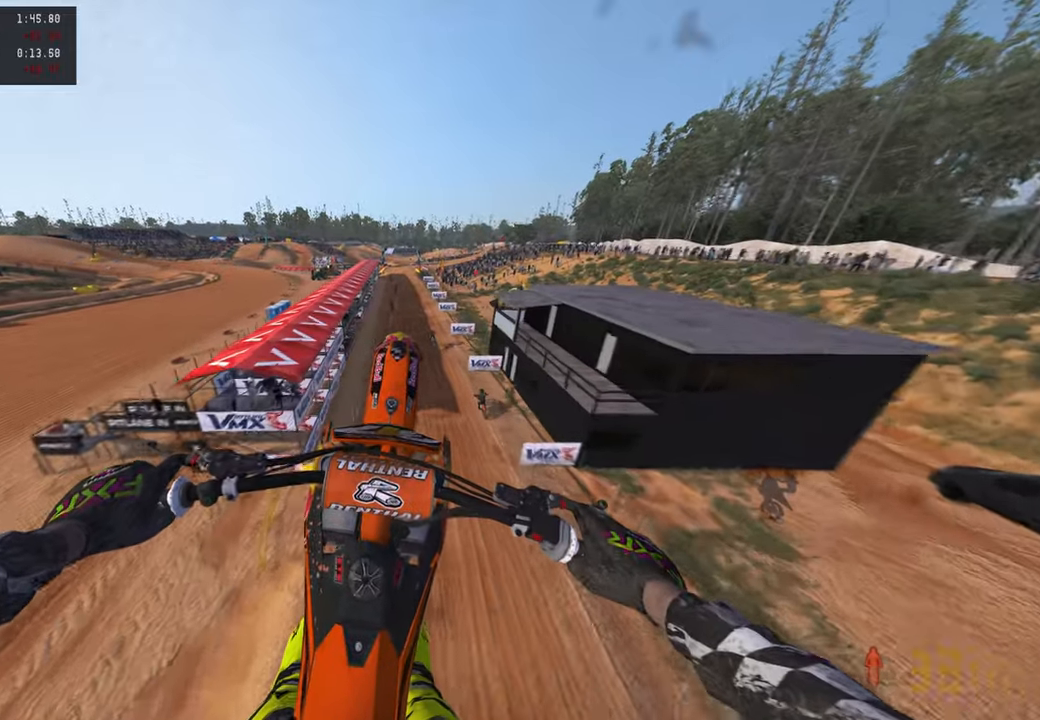
{"buttons": ["R2"], "left_stick": "center", "right_stick": "up", "events": []}
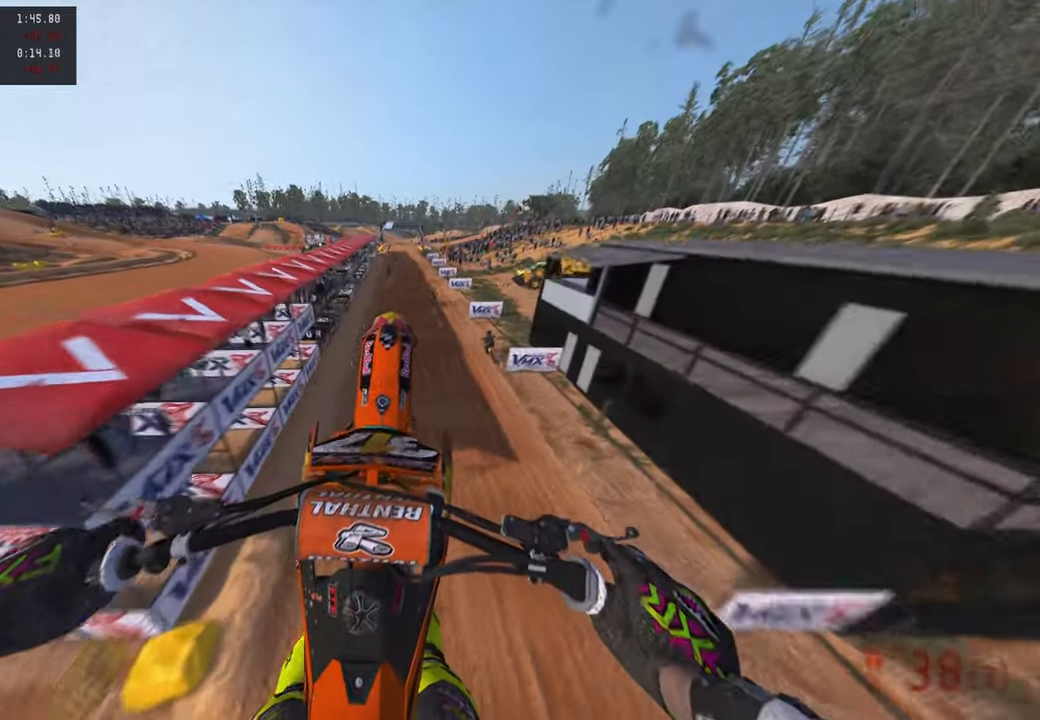
{"buttons": ["R2"], "left_stick": "center", "right_stick": "up", "events": []}
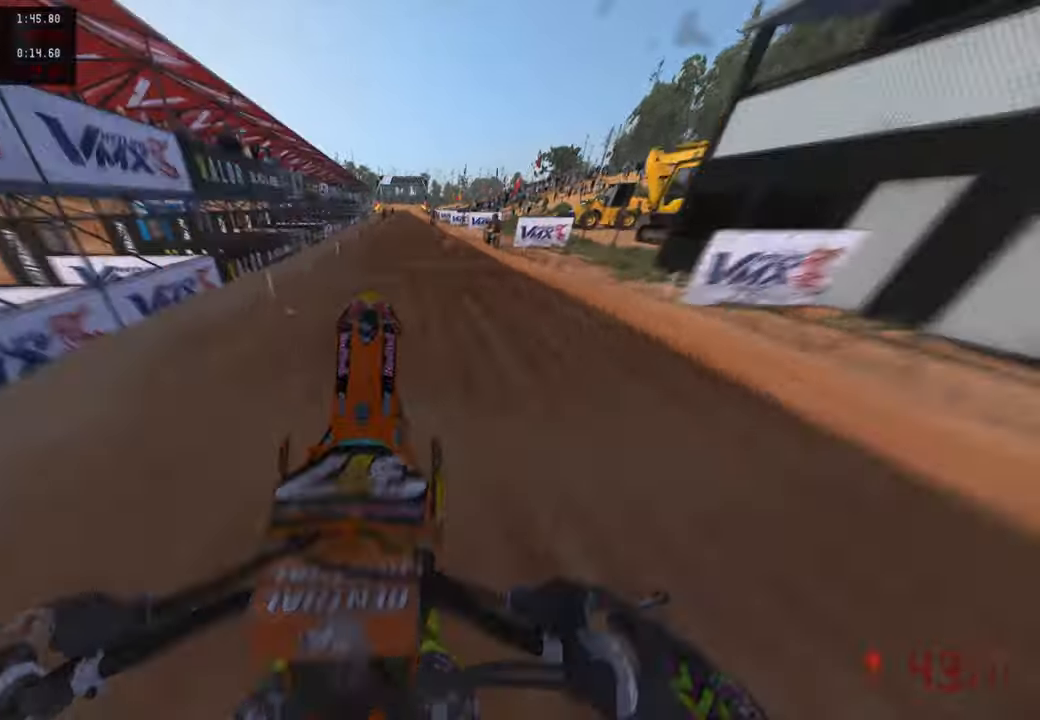
{"buttons": [], "left_stick": "center", "right_stick": "center", "events": [[83, "R3", "down"], [217, "R3", "up"], [367, "R2", "up"], [500, "right_stick", "center"]]}
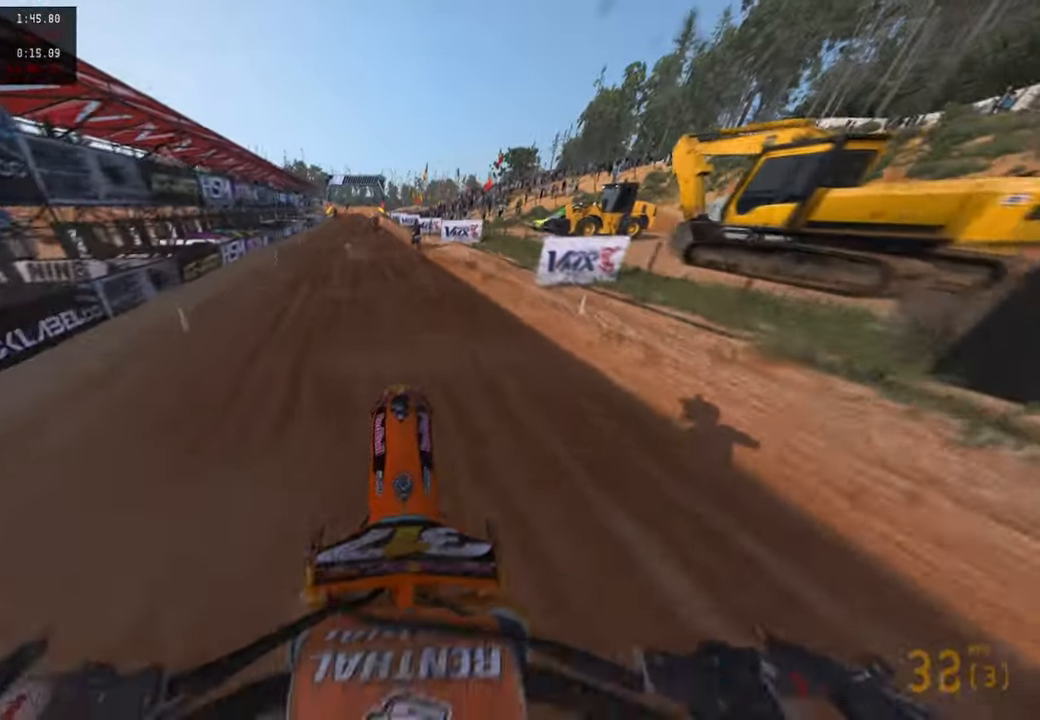
{"buttons": ["R2"], "left_stick": "center", "right_stick": "up", "events": [[283, "R2", "down"], [333, "R3", "down"], [467, "R3", "up"], [483, "right_stick", "up"]]}
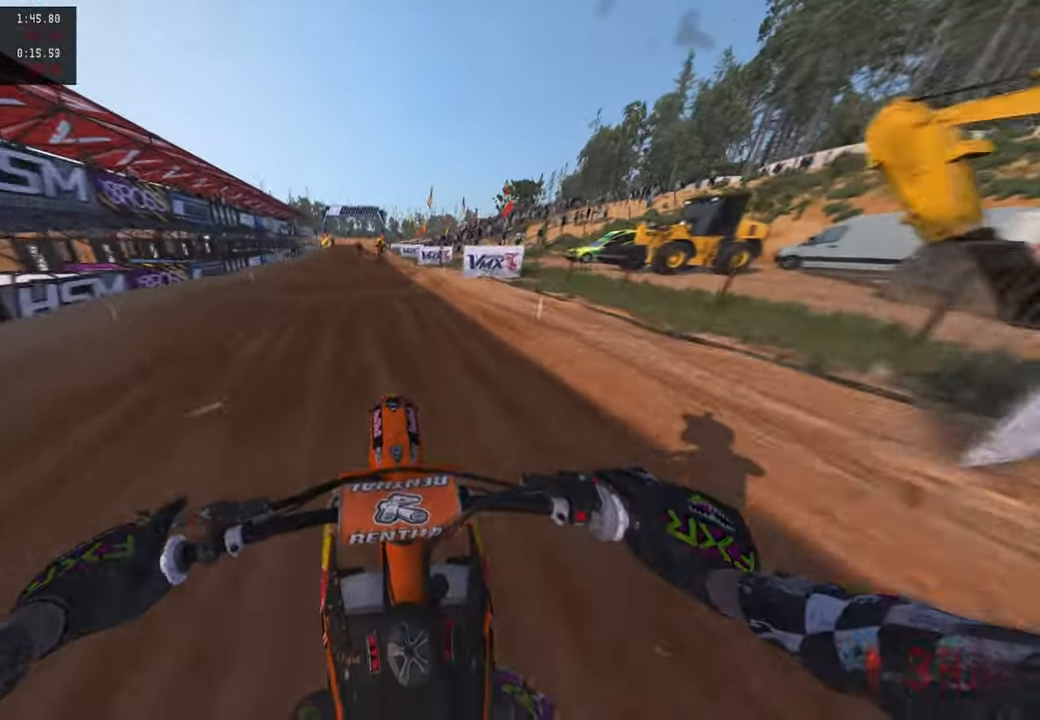
{"buttons": ["R2"], "left_stick": "center", "right_stick": "up", "events": []}
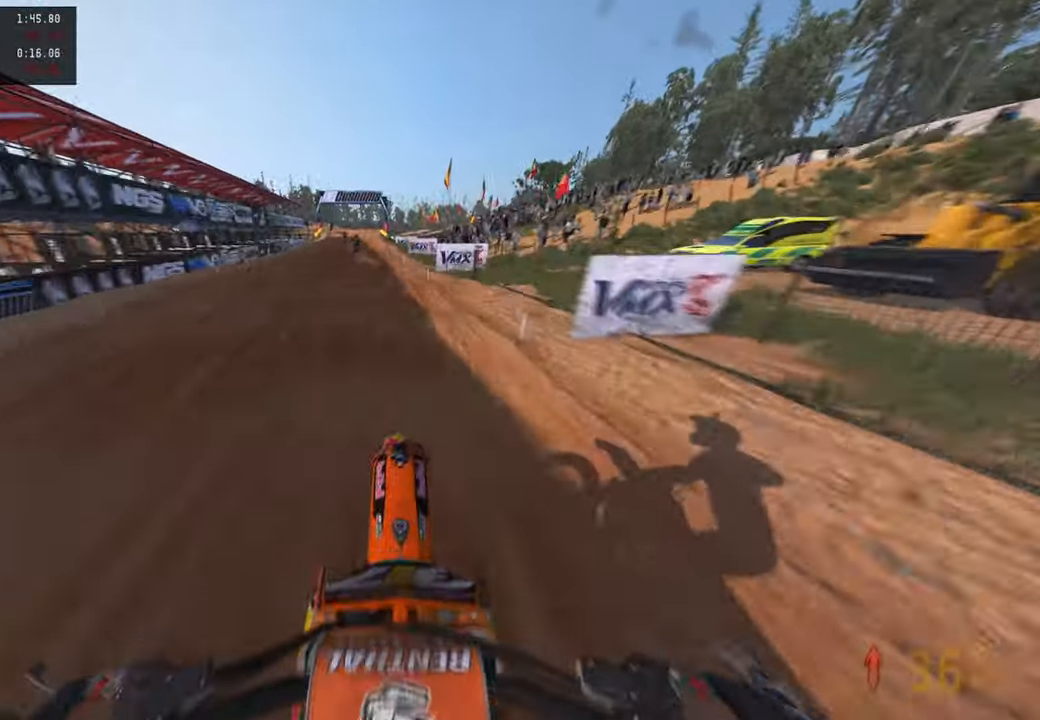
{"buttons": ["R2"], "left_stick": "center", "right_stick": "up-right", "events": [[50, "right_stick", "center"], [117, "R2", "up"], [183, "R2", "down"], [467, "right_stick", "up-right"]]}